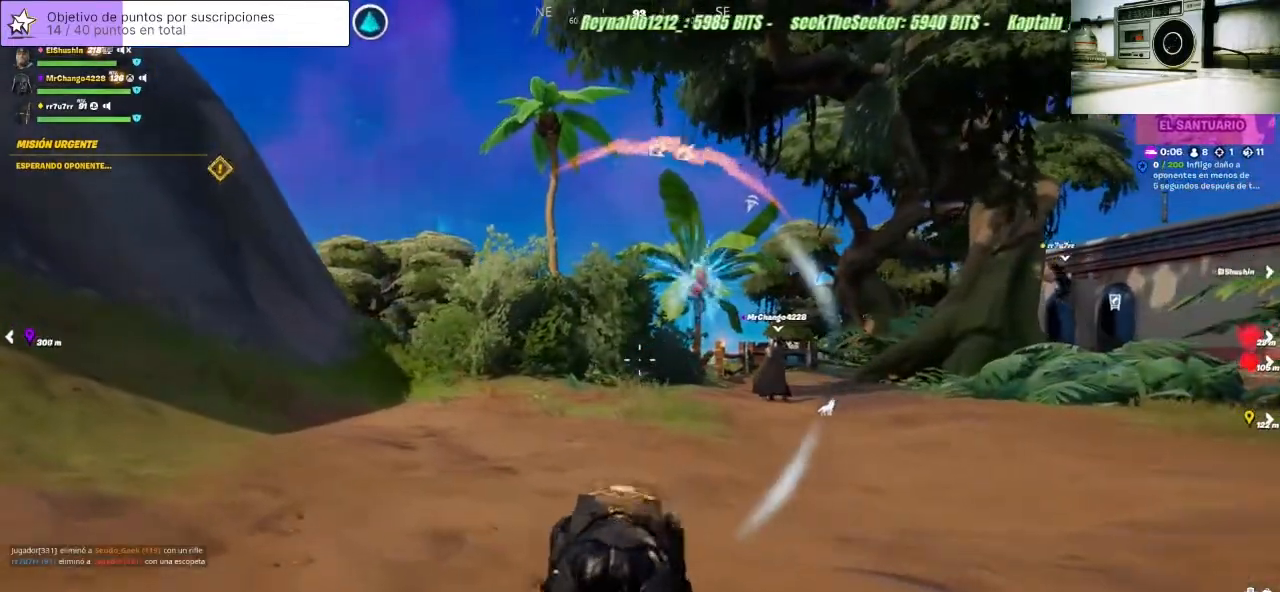
Gameplay with a controller (PlayStation layout); each line is a JSON object with the inputs held at the frame after it. "events" lists button and stick changes between this image and that frame as [ms after this image, input, new state], when the widget could be followed in between. Not read: L1 L3 R1 R3.
{"buttons": [], "left_stick": "up", "right_stick": "center", "events": []}
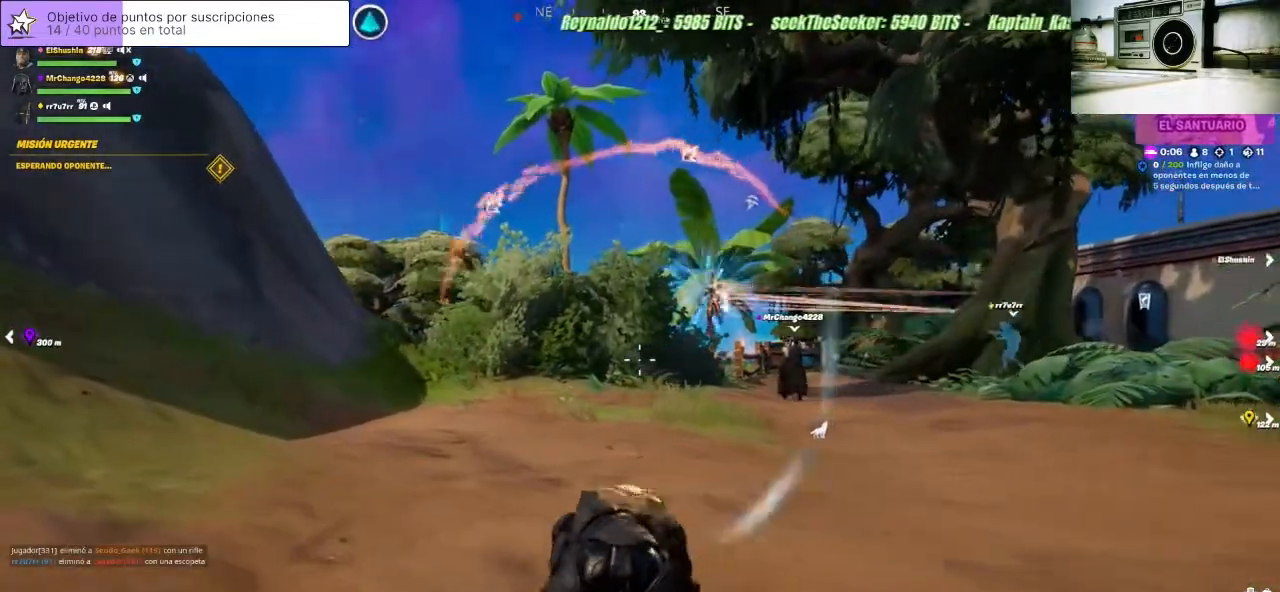
{"buttons": [], "left_stick": "up", "right_stick": "center", "events": [[100, "right_stick", "right"], [433, "right_stick", "center"]]}
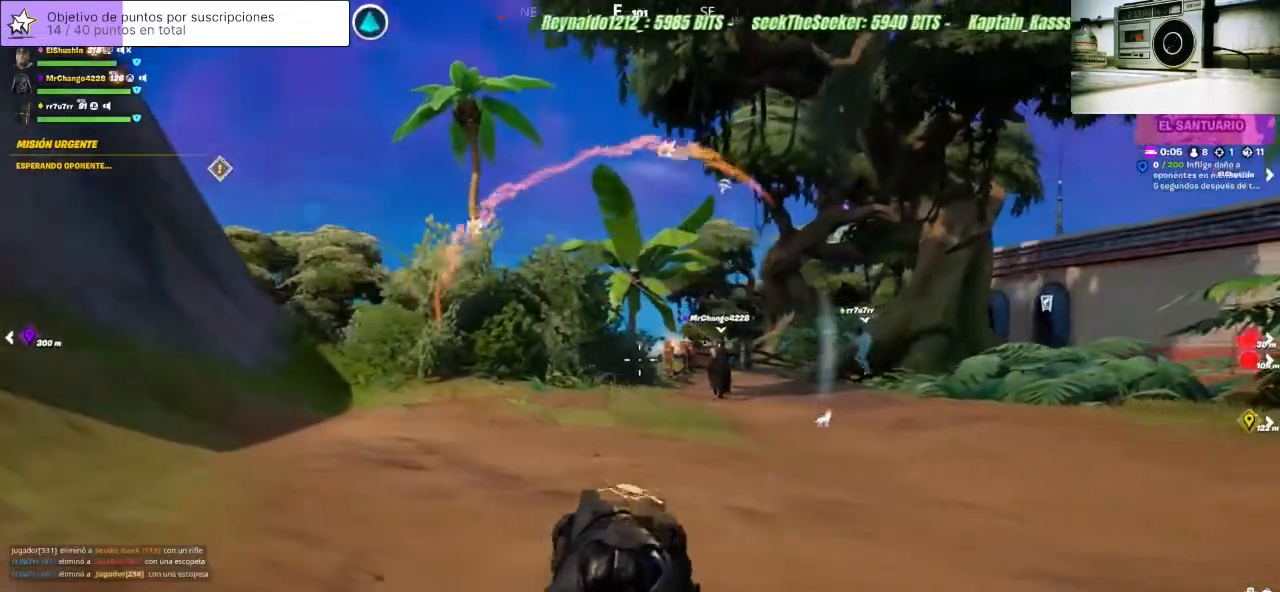
{"buttons": [], "left_stick": "up", "right_stick": "center", "events": []}
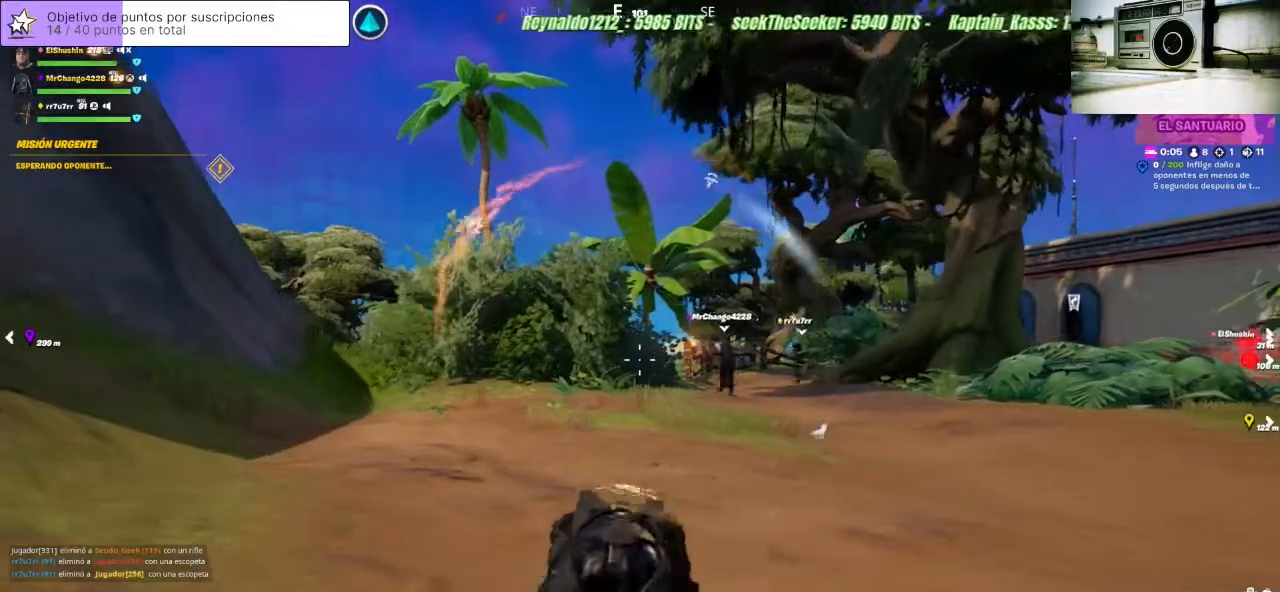
{"buttons": [], "left_stick": "up", "right_stick": "center", "events": []}
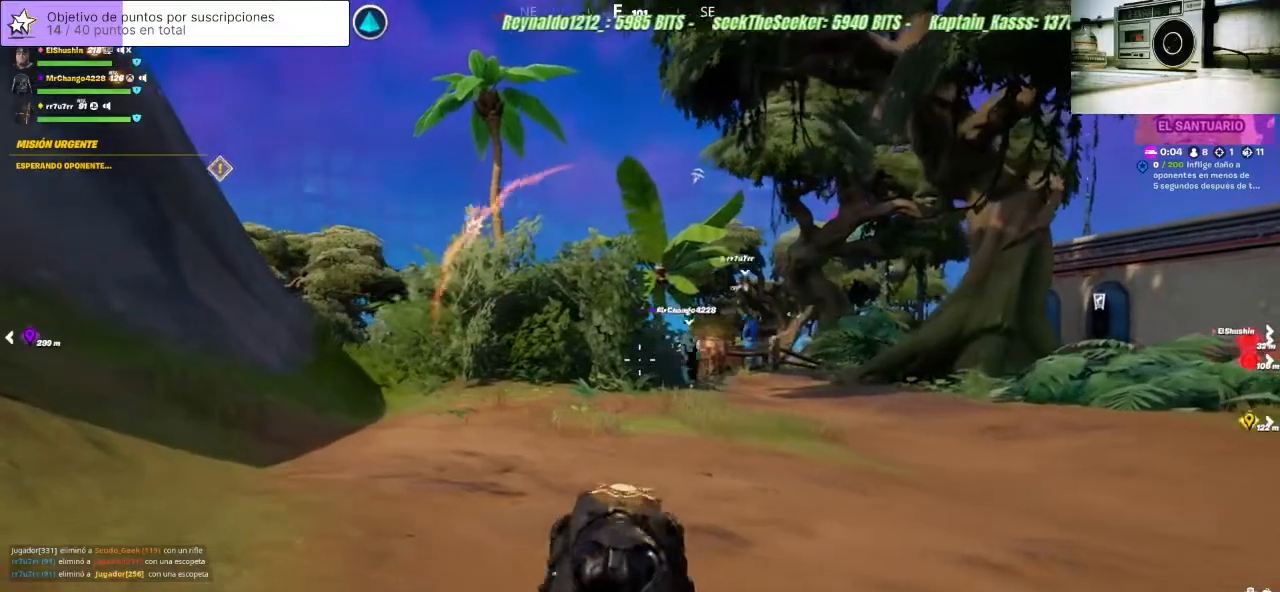
{"buttons": [], "left_stick": "up", "right_stick": "center", "events": []}
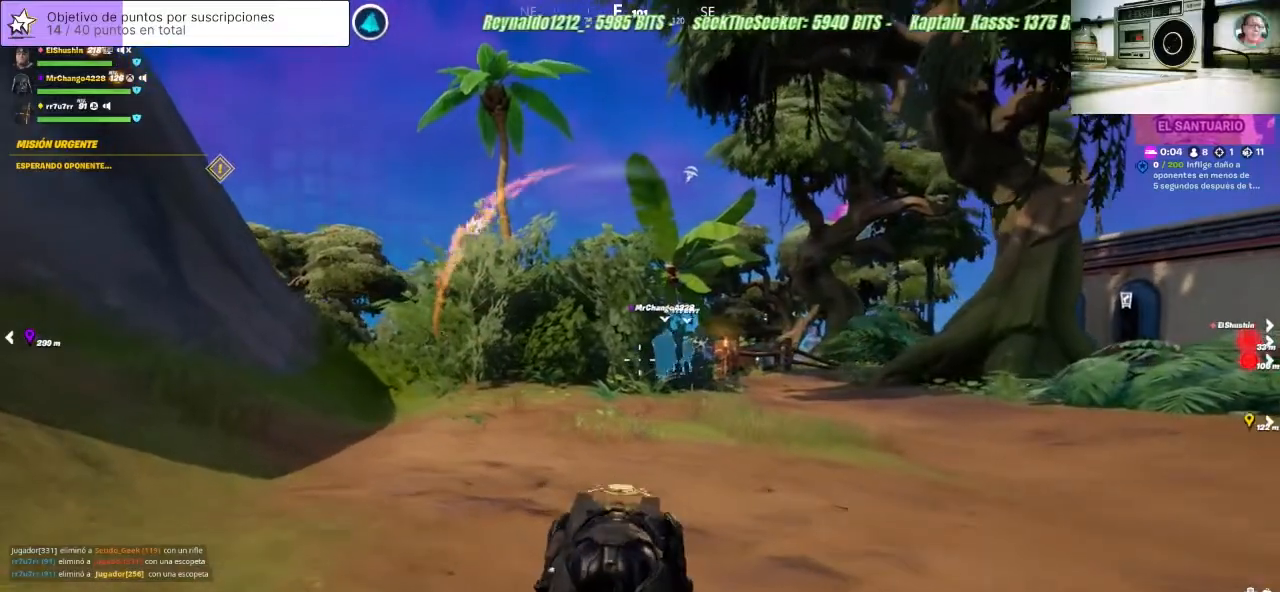
{"buttons": [], "left_stick": "up", "right_stick": "center", "events": [[67, "right_stick", "down-right"], [333, "right_stick", "right"], [500, "right_stick", "center"]]}
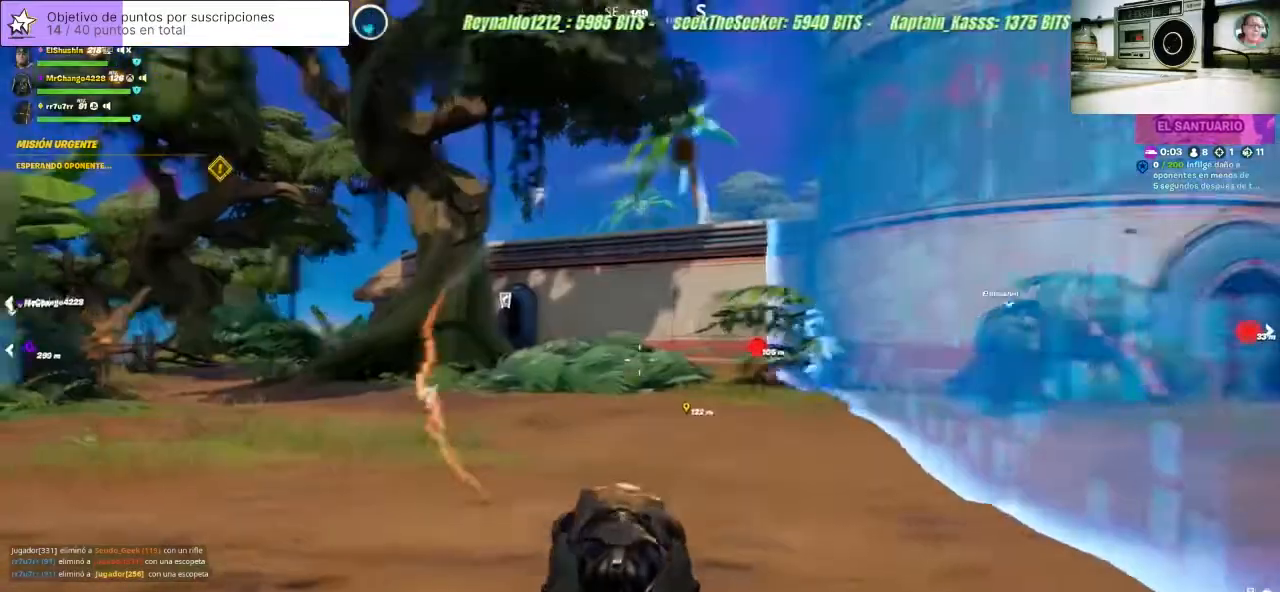
{"buttons": [], "left_stick": "up", "right_stick": "center", "events": []}
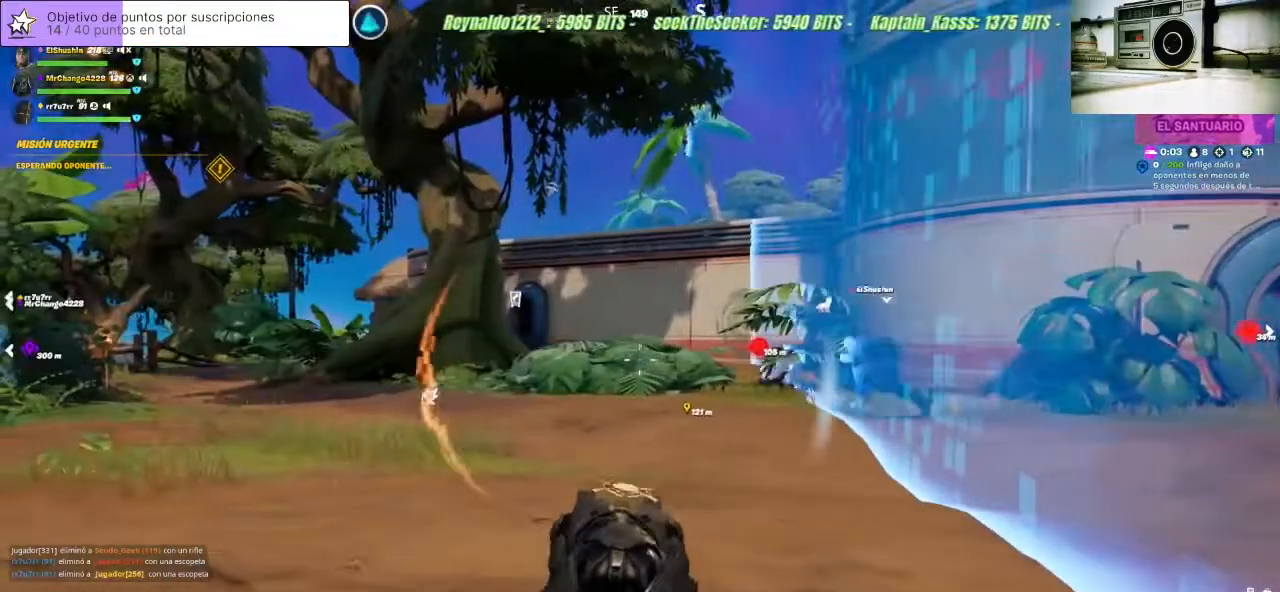
{"buttons": [], "left_stick": "up", "right_stick": "left", "events": [[267, "right_stick", "left"]]}
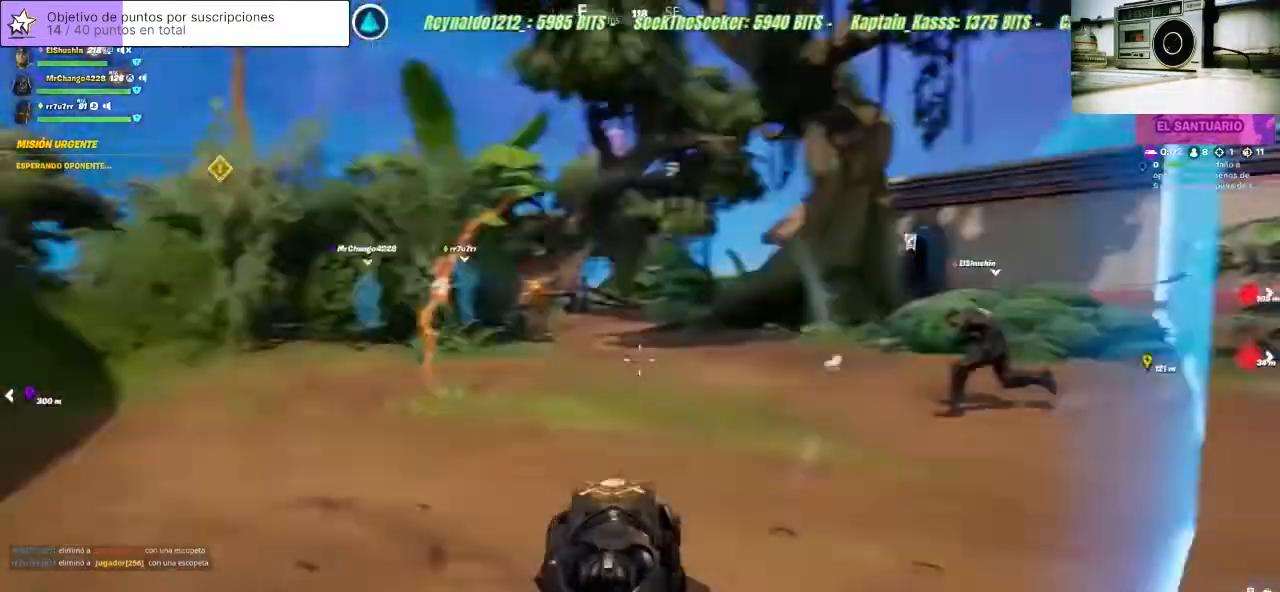
{"buttons": [], "left_stick": "up", "right_stick": "center", "events": [[100, "right_stick", "center"]]}
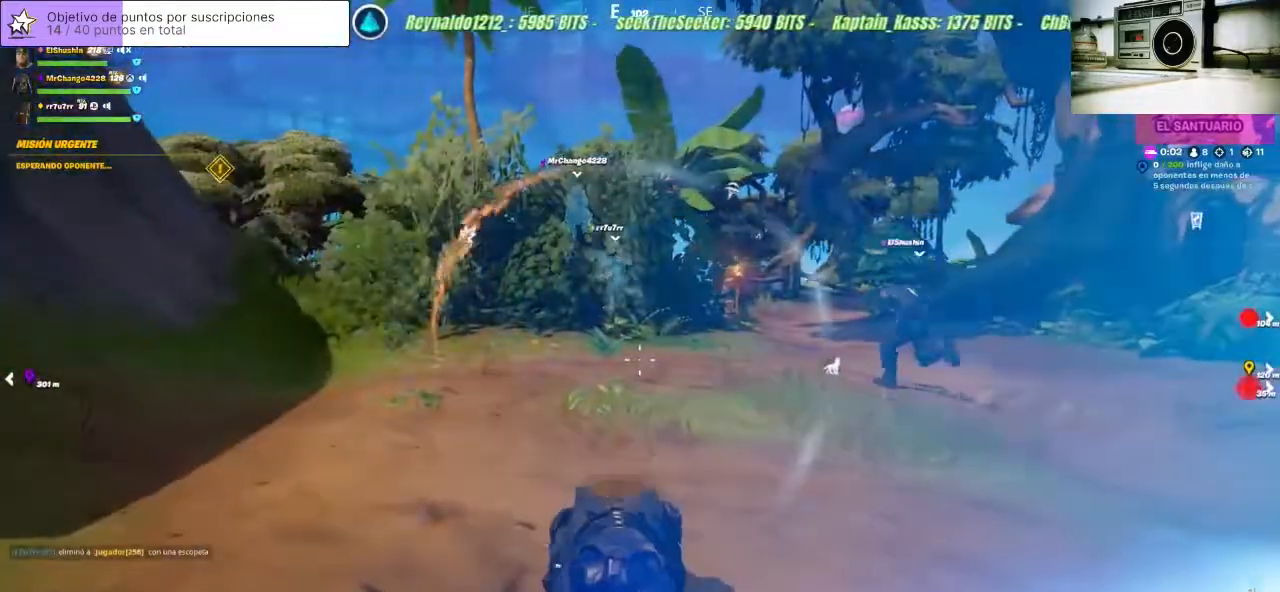
{"buttons": [], "left_stick": "up", "right_stick": "up-left", "events": [[267, "right_stick", "up-left"]]}
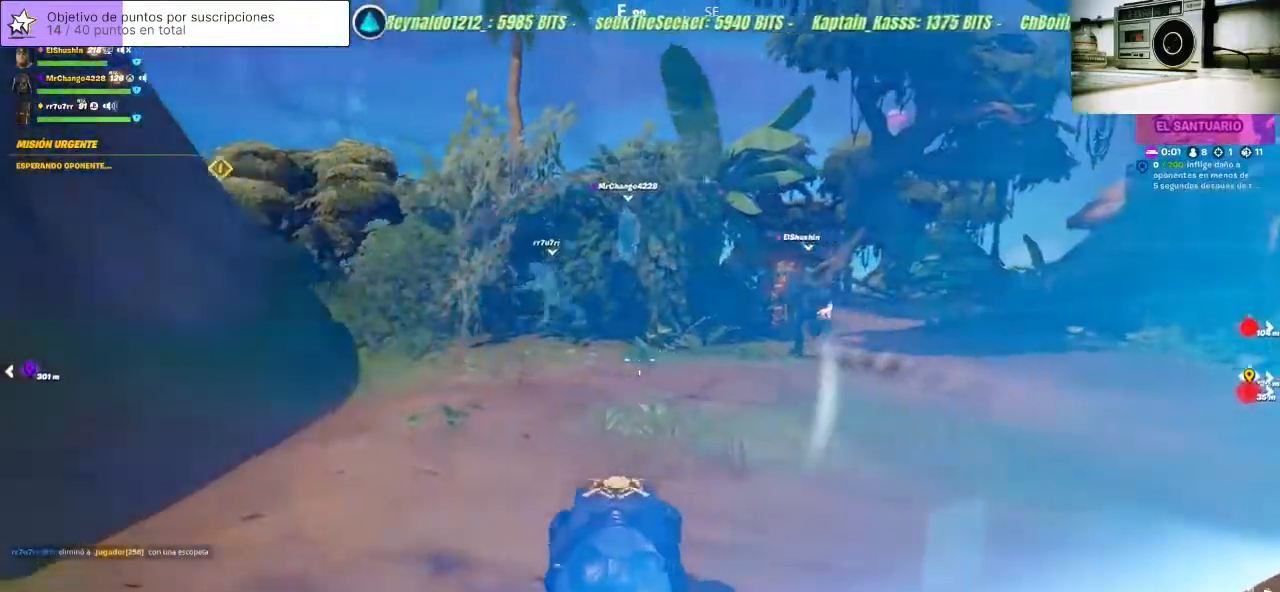
{"buttons": [], "left_stick": "up", "right_stick": "center", "events": [[67, "right_stick", "center"]]}
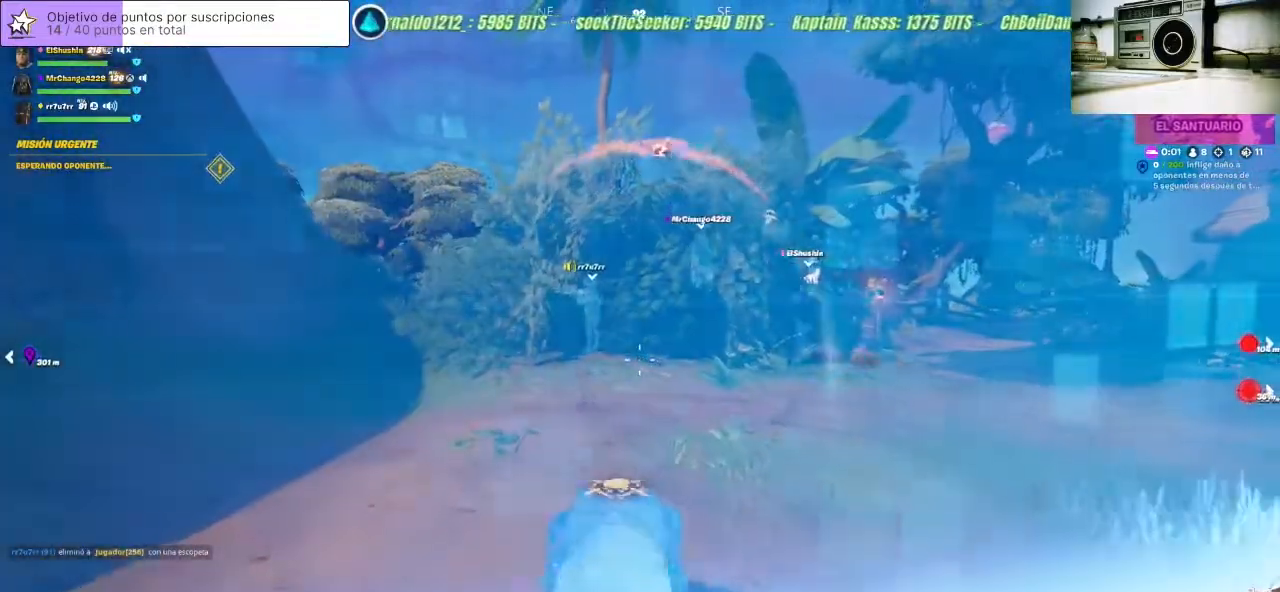
{"buttons": [], "left_stick": "up", "right_stick": "center", "events": []}
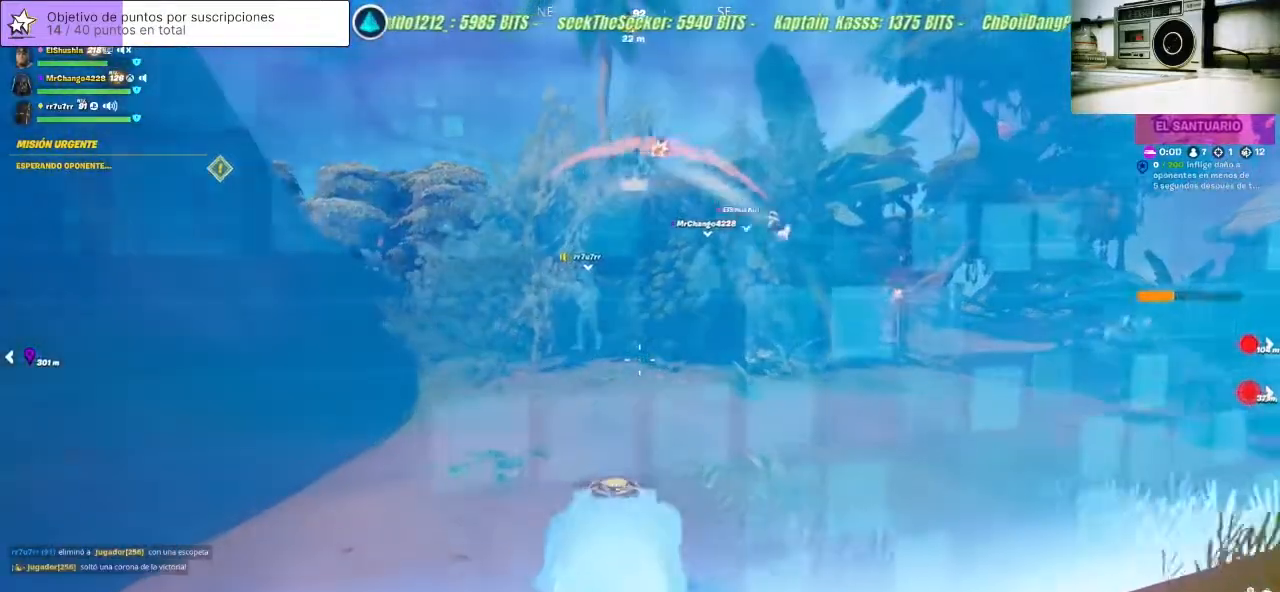
{"buttons": [], "left_stick": "up", "right_stick": "up-left", "events": [[133, "right_stick", "up-left"]]}
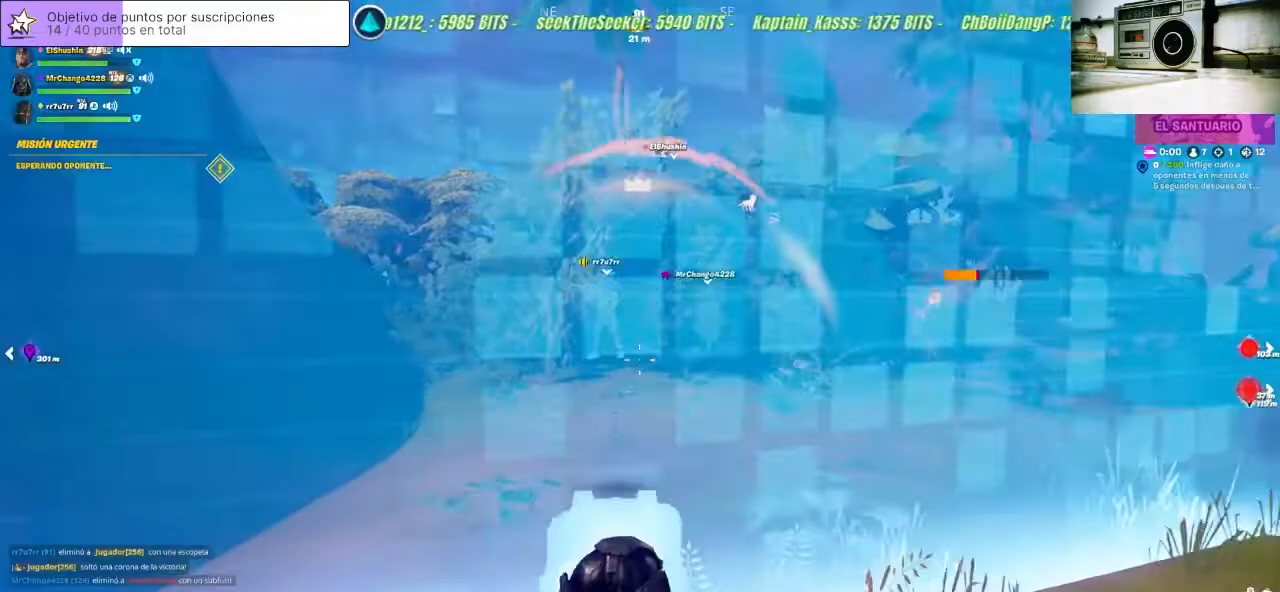
{"buttons": [], "left_stick": "up", "right_stick": "center", "events": [[67, "right_stick", "center"]]}
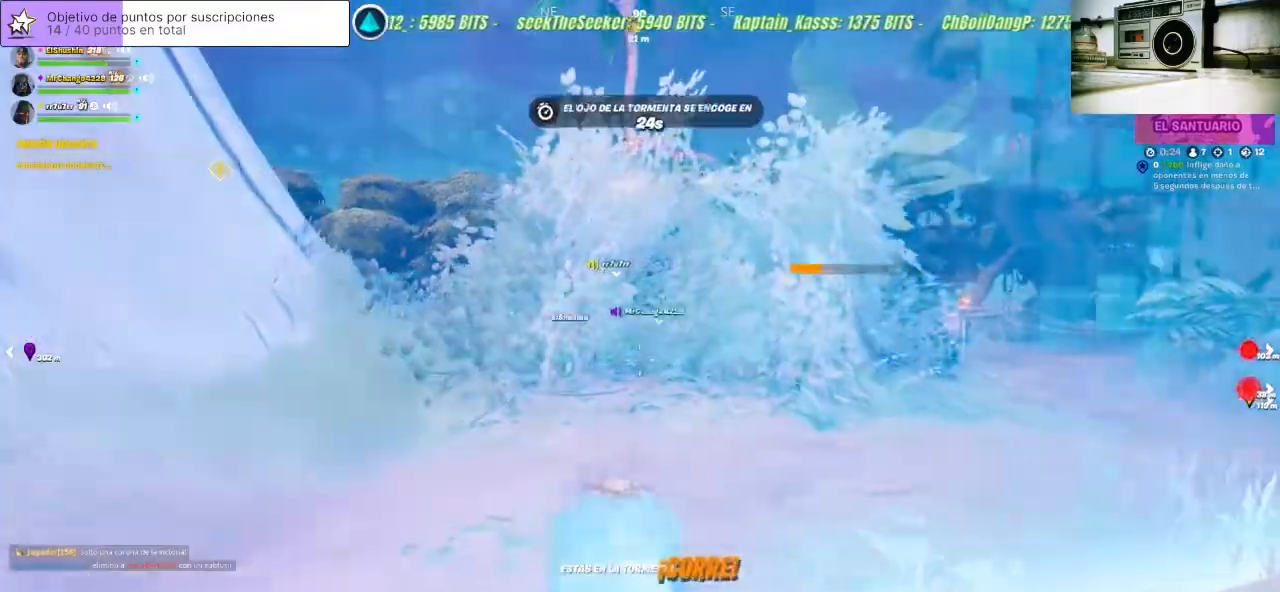
{"buttons": [], "left_stick": "up", "right_stick": "center", "events": []}
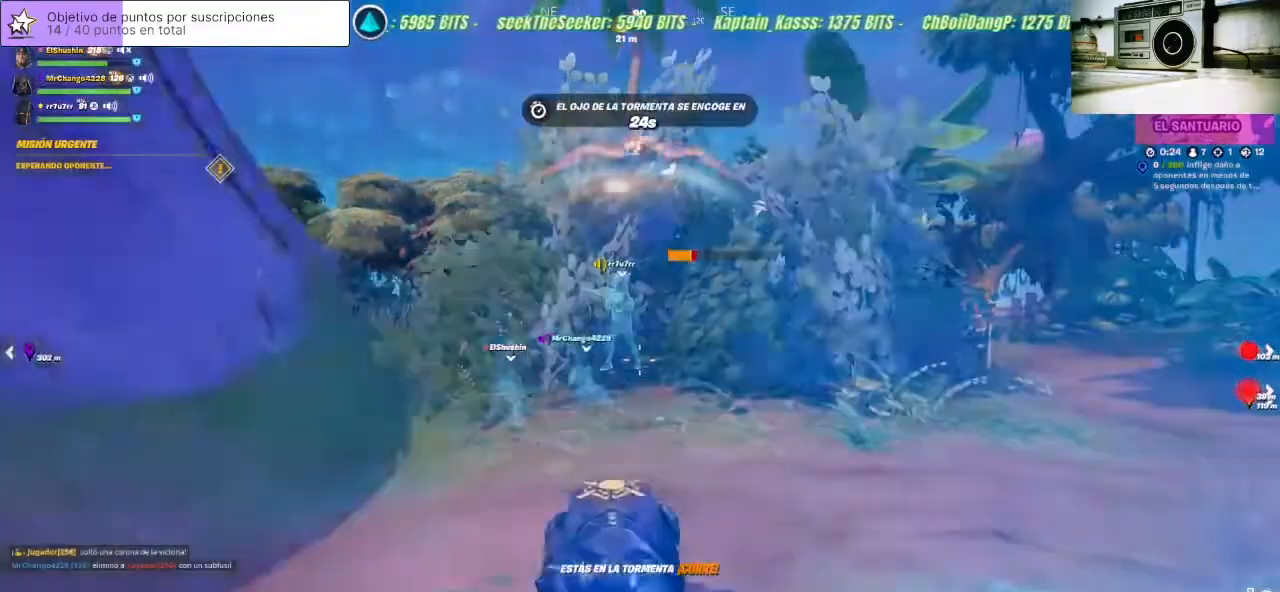
{"buttons": [], "left_stick": "up", "right_stick": "center", "events": [[100, "right_stick", "down"], [200, "right_stick", "center"]]}
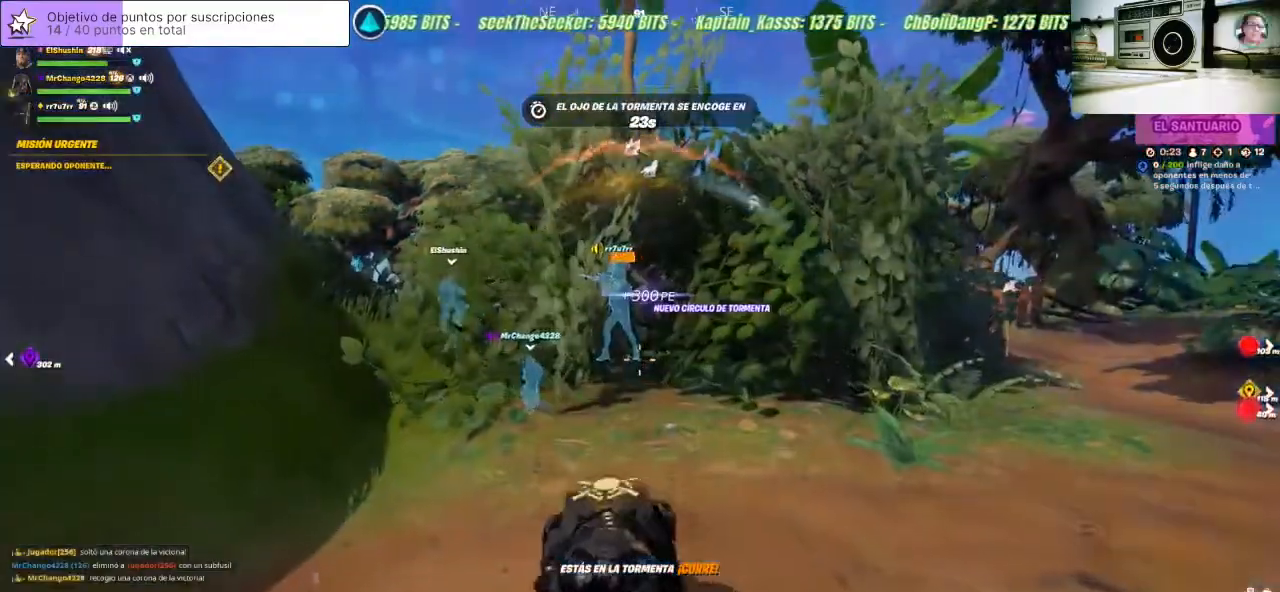
{"buttons": [], "left_stick": "up", "right_stick": "center", "events": []}
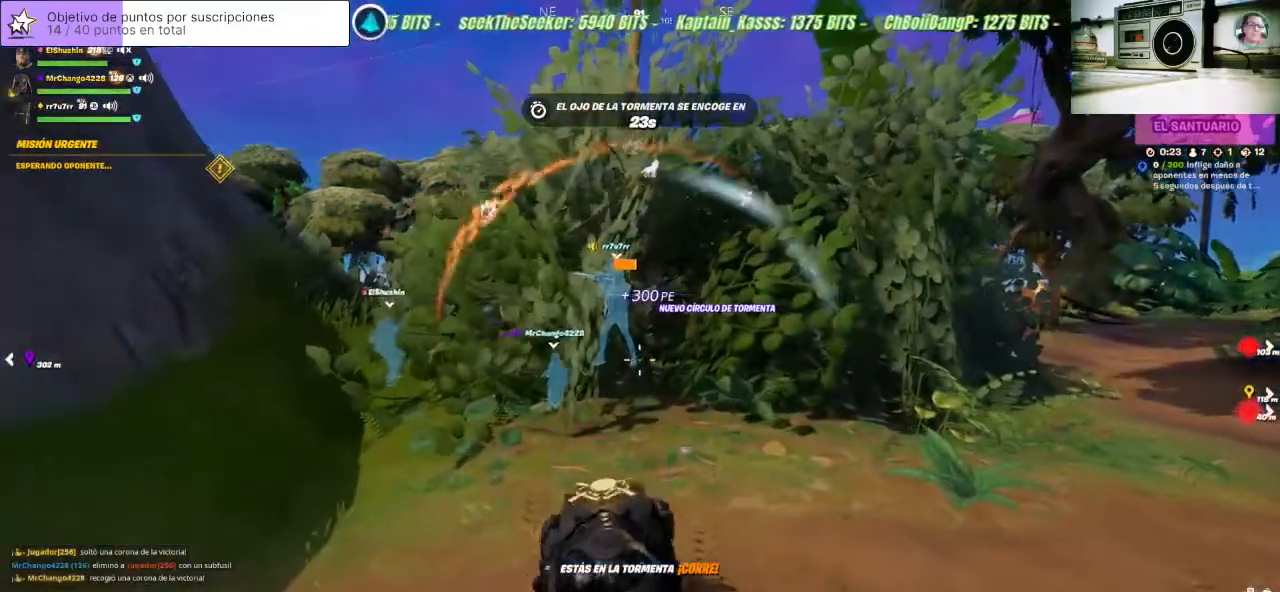
{"buttons": [], "left_stick": "up-right", "right_stick": "center", "events": [[67, "left_stick", "up-right"]]}
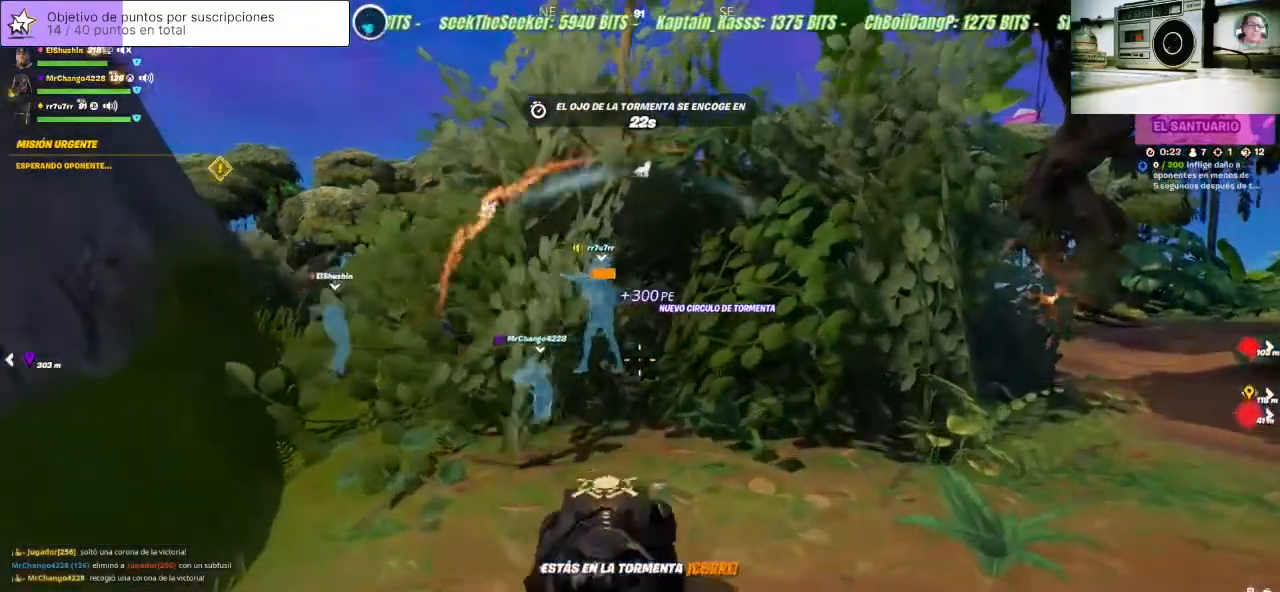
{"buttons": [], "left_stick": "up-right", "right_stick": "left", "events": [[333, "right_stick", "left"]]}
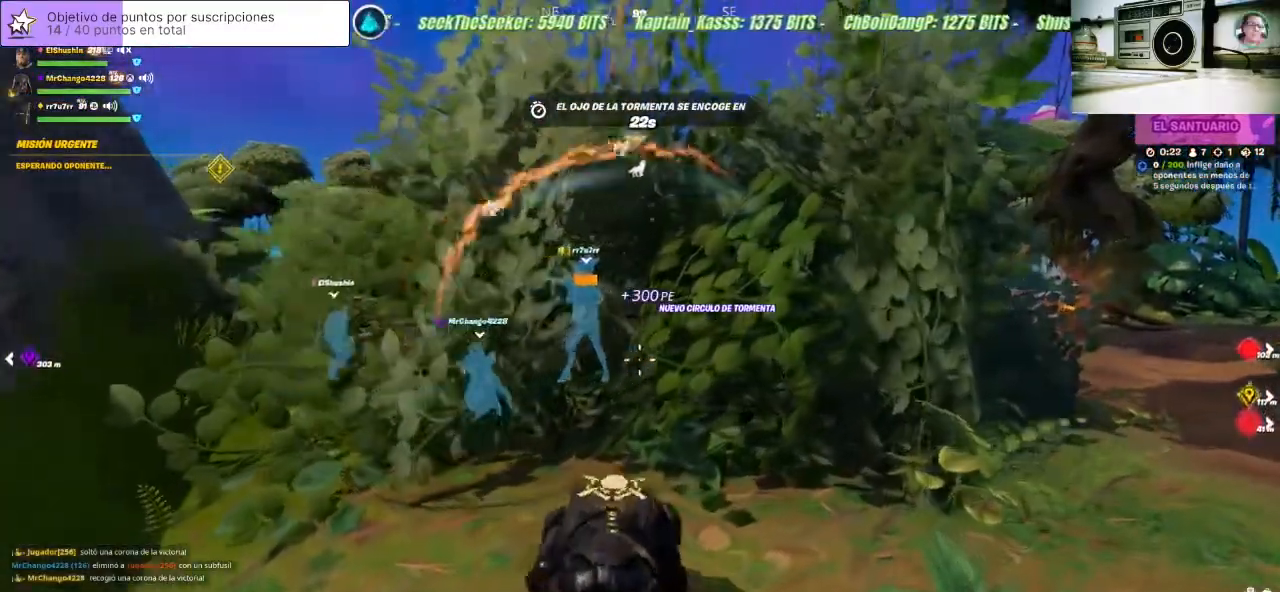
{"buttons": [], "left_stick": "up-right", "right_stick": "center", "events": [[233, "right_stick", "center"]]}
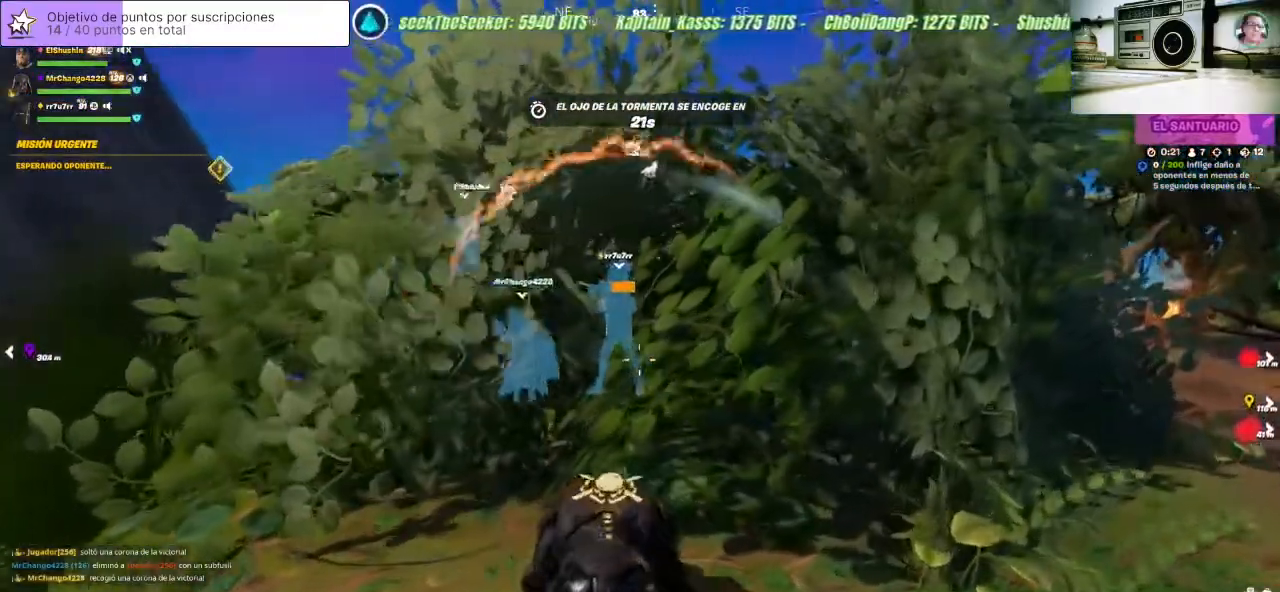
{"buttons": [], "left_stick": "up-right", "right_stick": "left", "events": [[400, "right_stick", "left"]]}
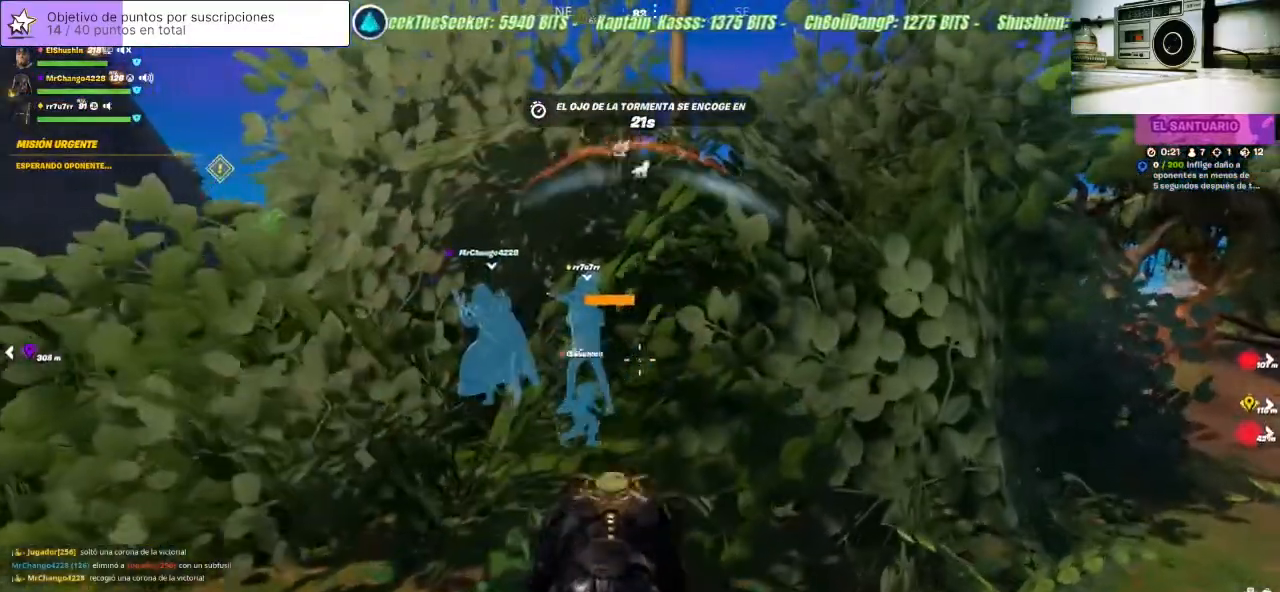
{"buttons": [], "left_stick": "up-right", "right_stick": "left", "events": []}
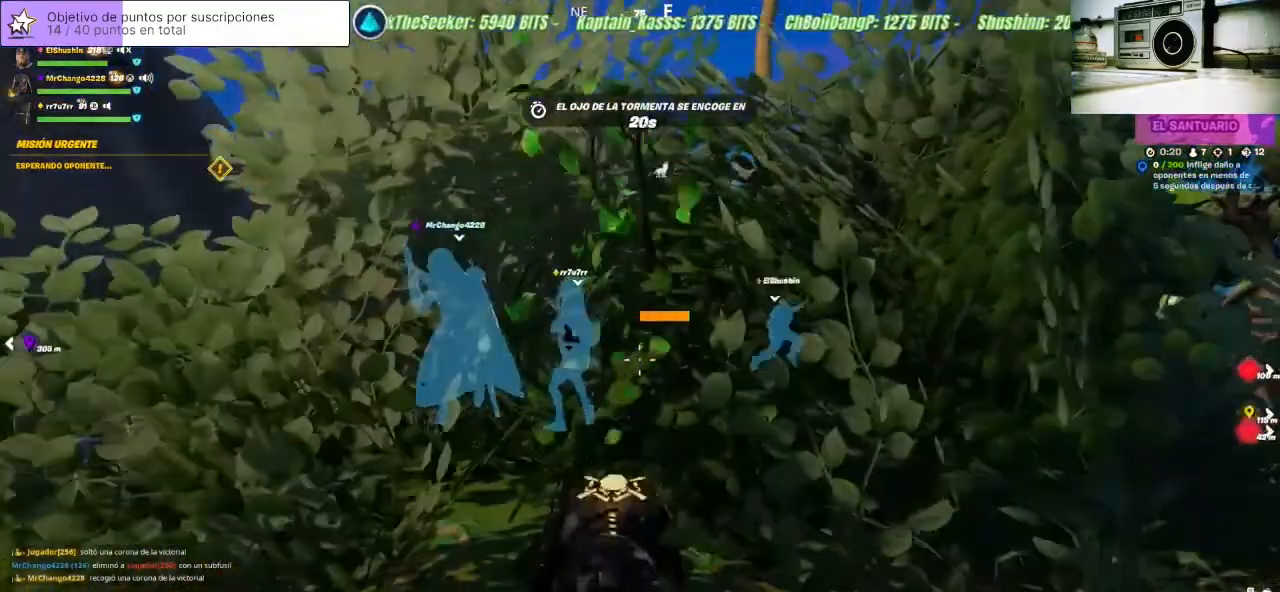
{"buttons": [], "left_stick": "up-right", "right_stick": "center", "events": [[67, "right_stick", "center"]]}
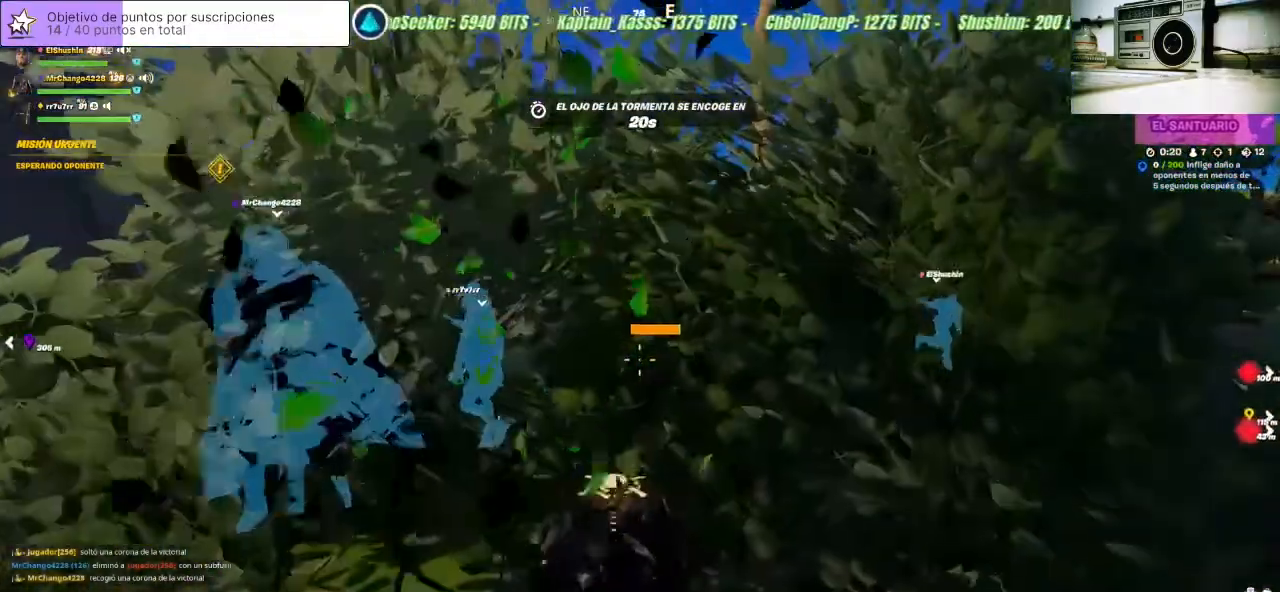
{"buttons": [], "left_stick": "up-right", "right_stick": "center", "events": []}
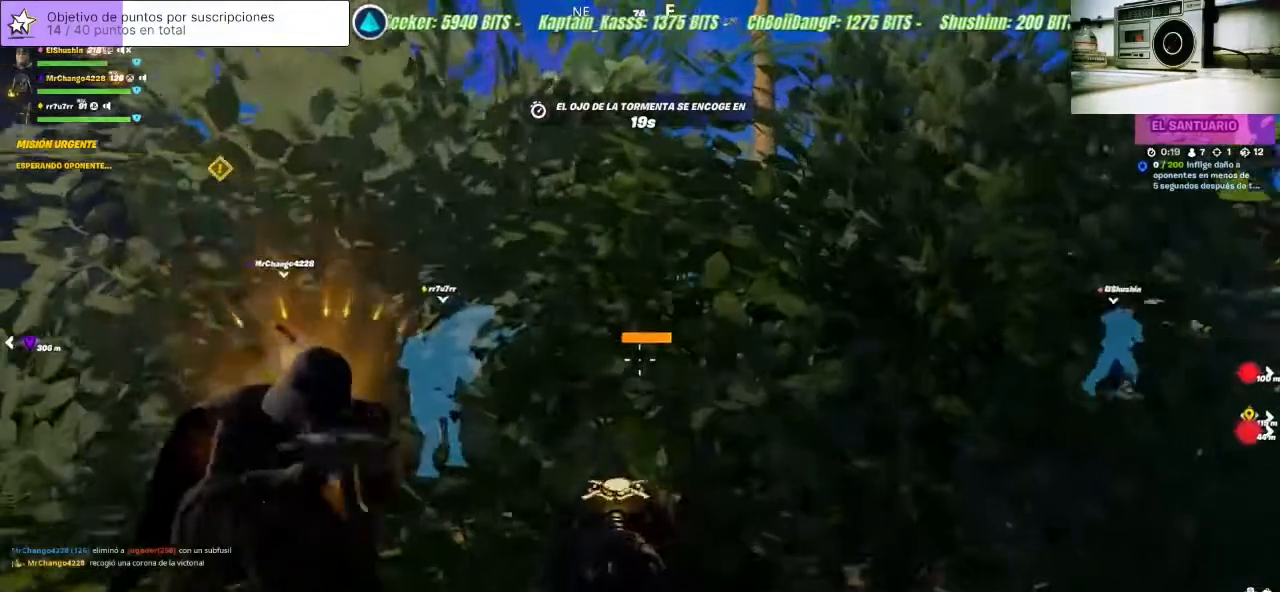
{"buttons": [], "left_stick": "center", "right_stick": "center", "events": [[300, "left_stick", "center"]]}
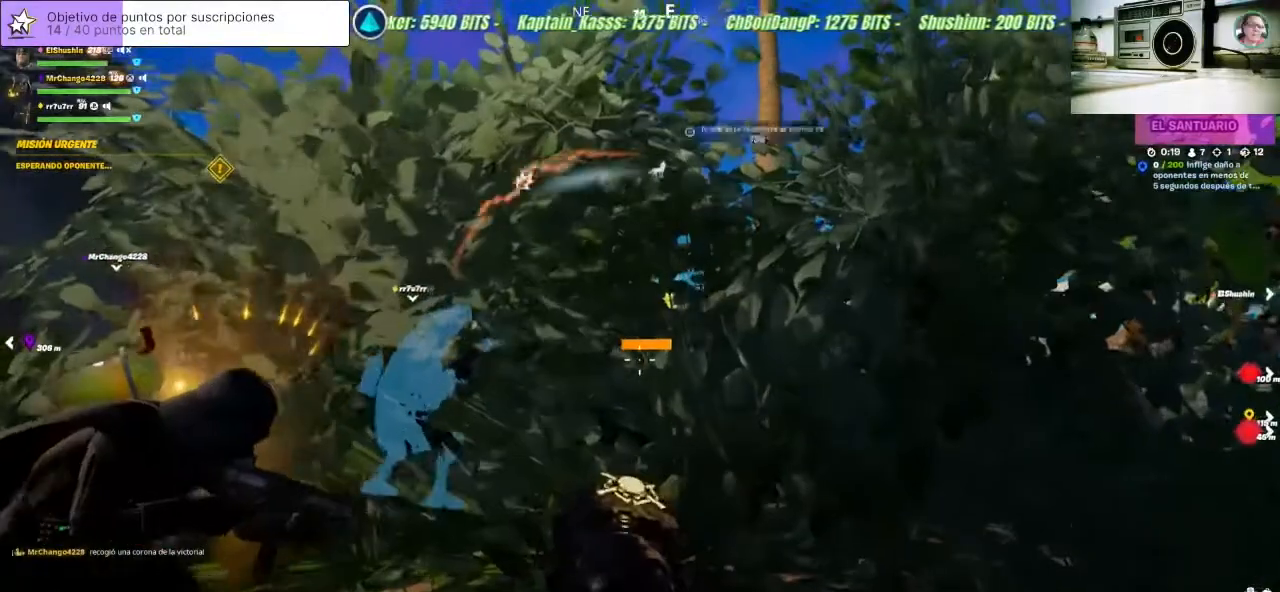
{"buttons": [], "left_stick": "center", "right_stick": "left", "events": [[167, "right_stick", "left"]]}
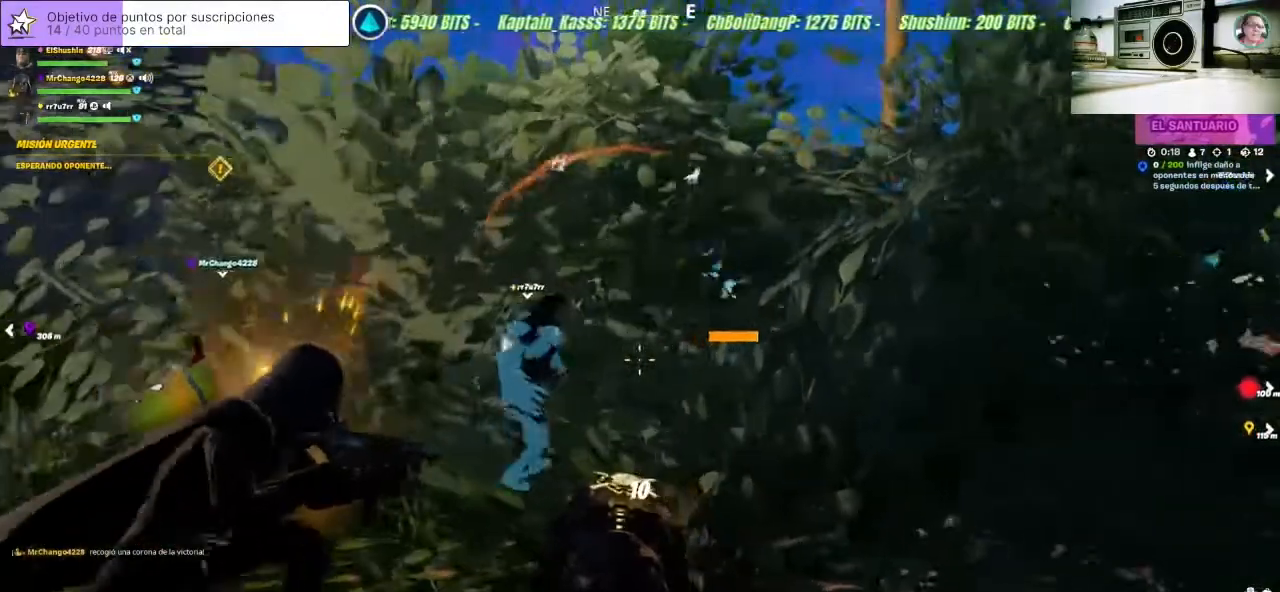
{"buttons": [], "left_stick": "center", "right_stick": "center", "events": [[167, "right_stick", "center"]]}